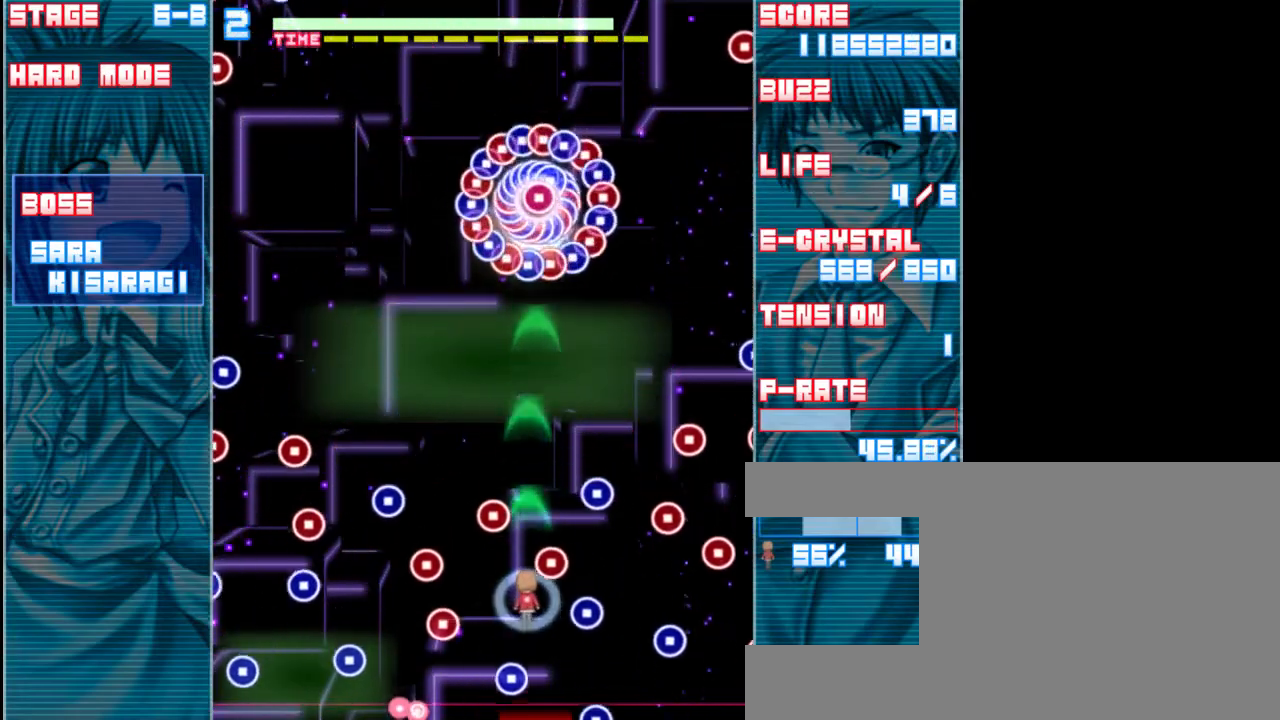
Gameplay with keyboard; each line is a JSON object with the keys held at the frame after it. "events" lists presses ("down") and releases ("up") of "a", "c", "d", "down", "left", "right", "s", "shift", "up", "x" and "z" between this image and that frame as [ms after this image, input, new state], when the widget could be followed in between. No other keys are recorded. Mouse input is not recorded.
{"keys": ["shift", "z"], "events": [[150, "right", "down"], [350, "right", "up"], [350, "up", "up"]]}
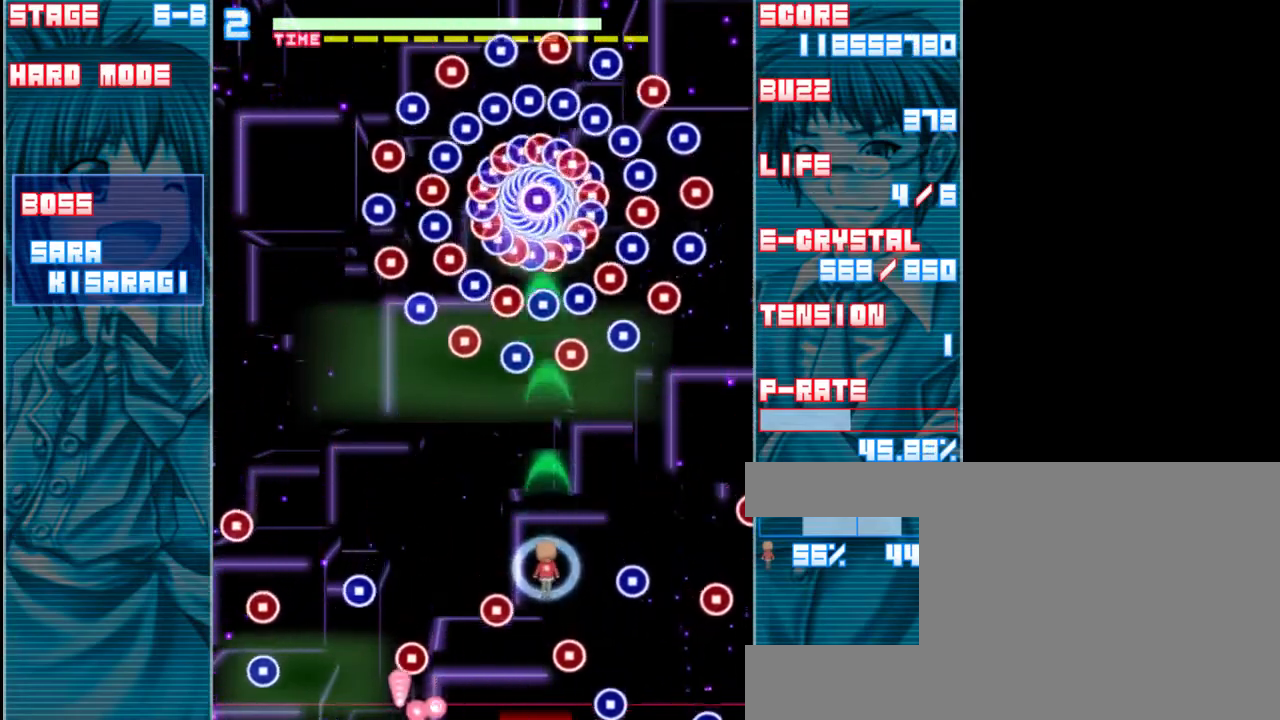
{"keys": ["down", "shift", "z"], "events": [[83, "up", "down"], [183, "up", "up"], [417, "down", "down"]]}
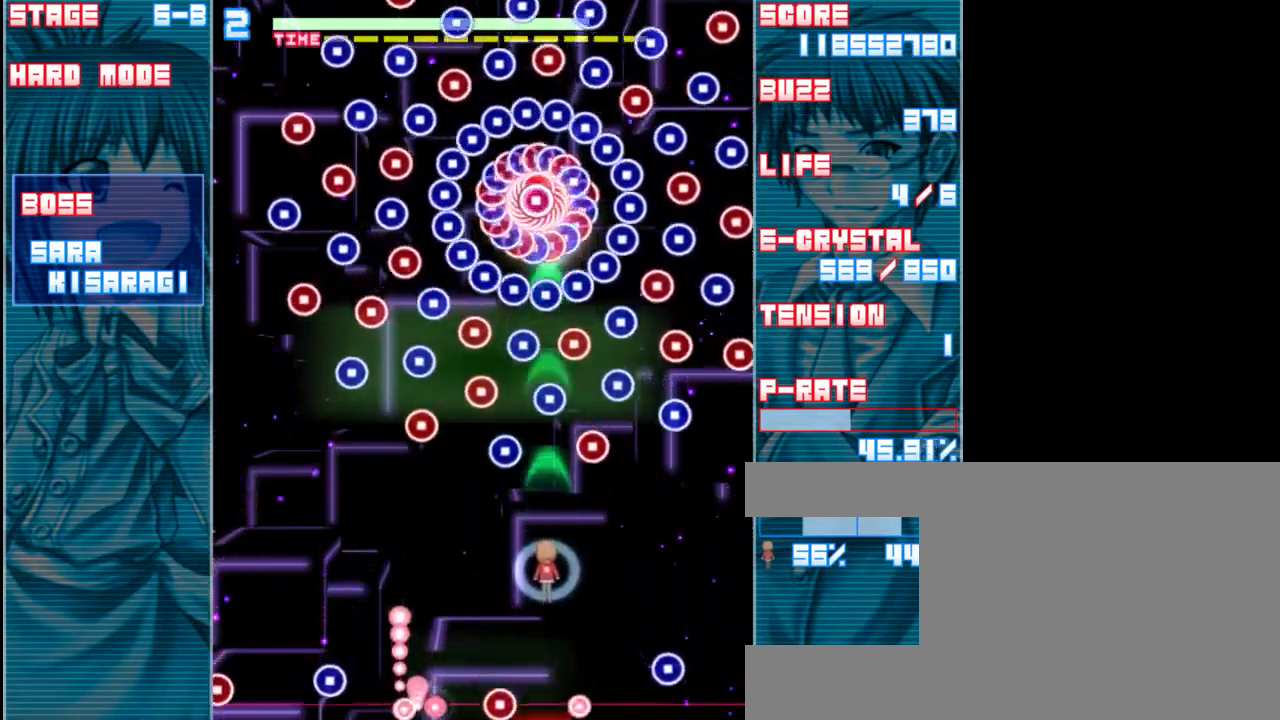
{"keys": ["shift", "z"], "events": [[83, "down", "up"], [317, "left", "down"], [450, "left", "up"]]}
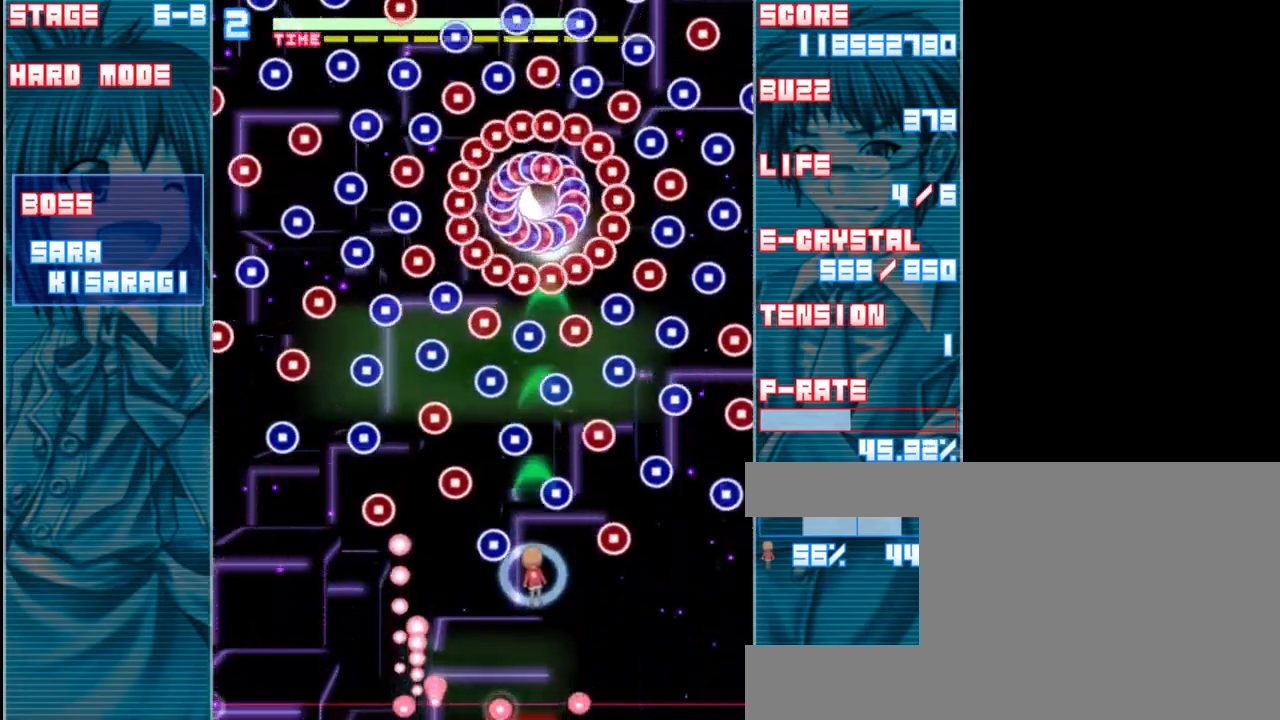
{"keys": ["shift", "z"], "events": []}
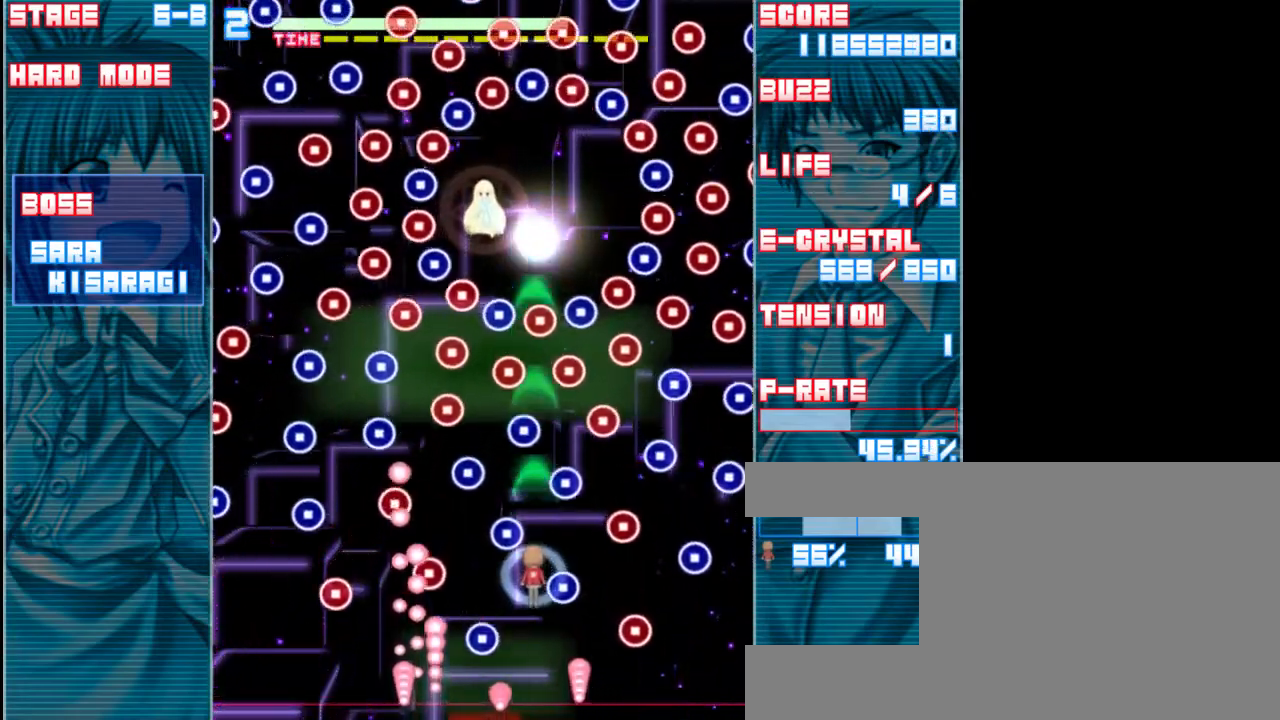
{"keys": ["right", "shift", "z"], "events": [[183, "up", "down"], [317, "up", "up"], [483, "right", "down"]]}
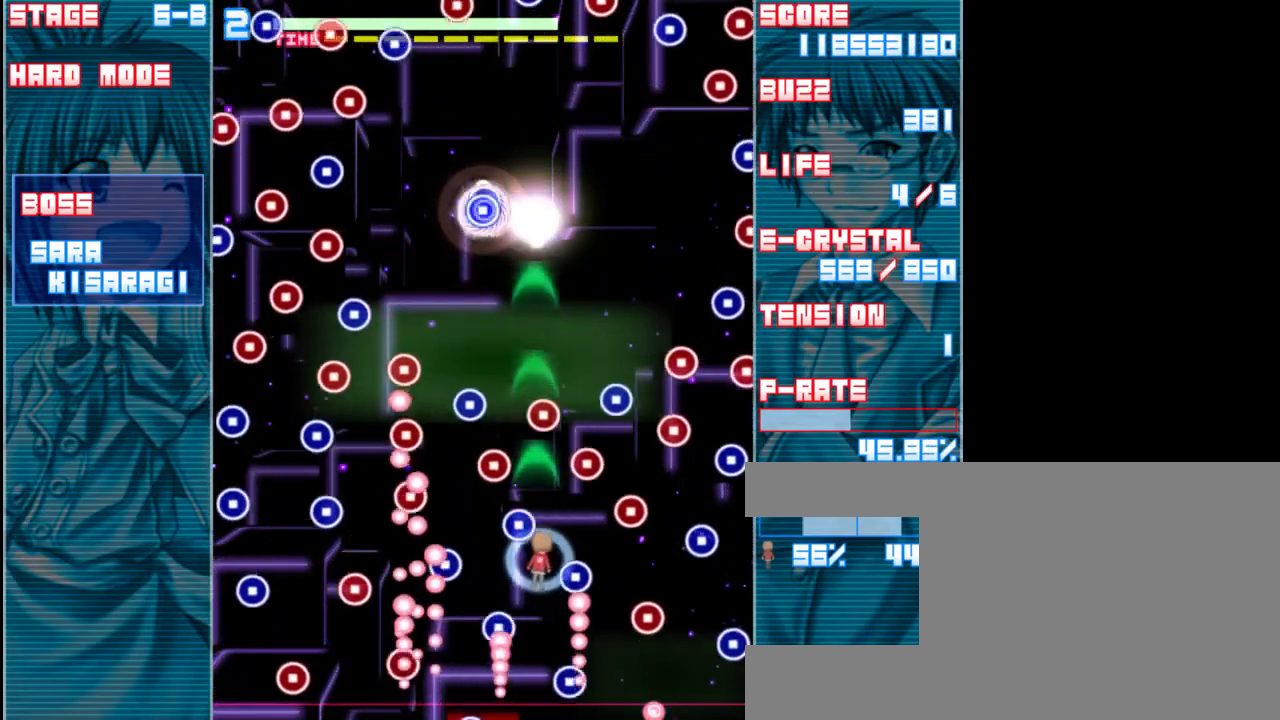
{"keys": ["left", "shift", "z"], "events": [[83, "right", "up"], [450, "left", "down"]]}
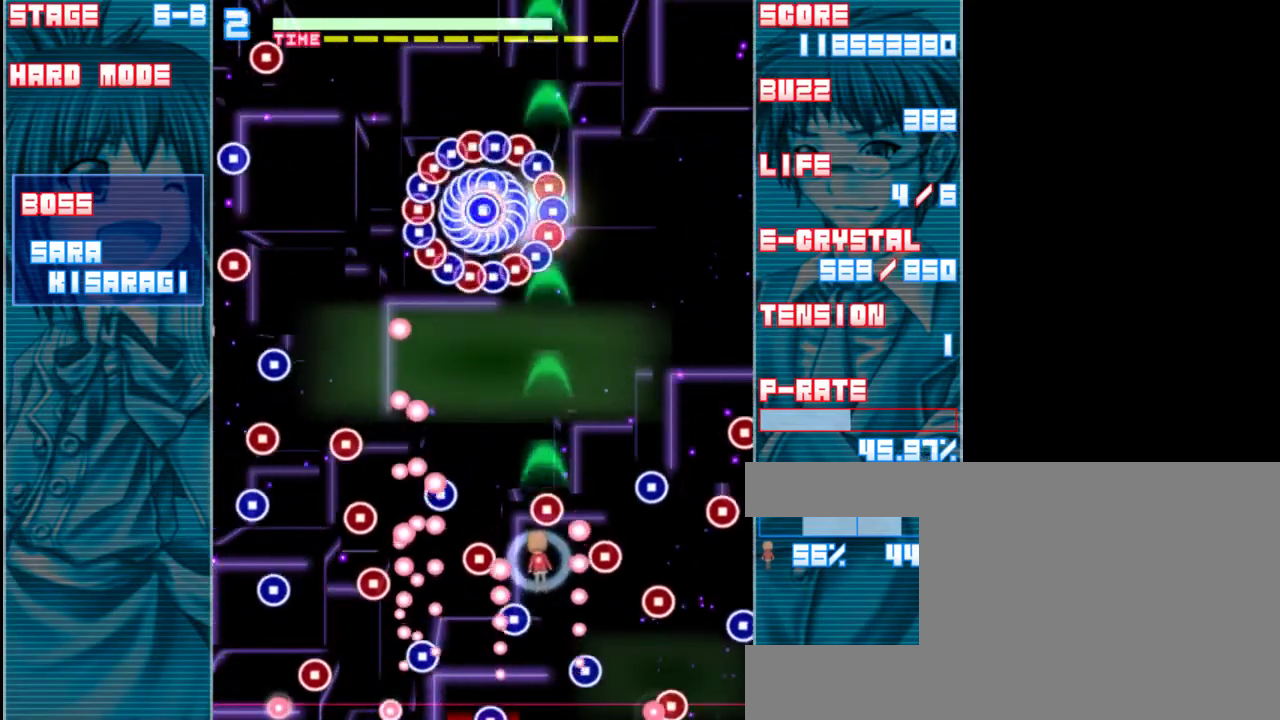
{"keys": ["shift", "z"], "events": [[17, "down", "down"], [117, "left", "up"], [317, "left", "down"], [417, "left", "up"], [450, "down", "up"]]}
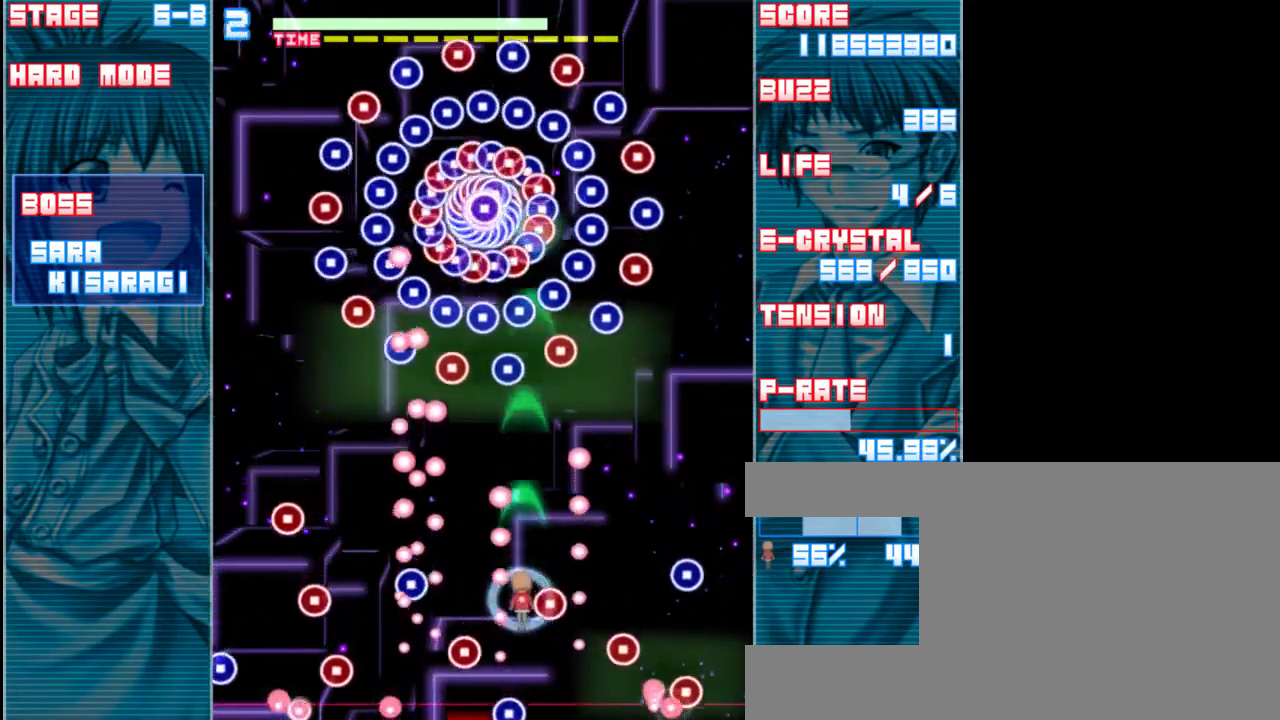
{"keys": ["shift", "z"], "events": []}
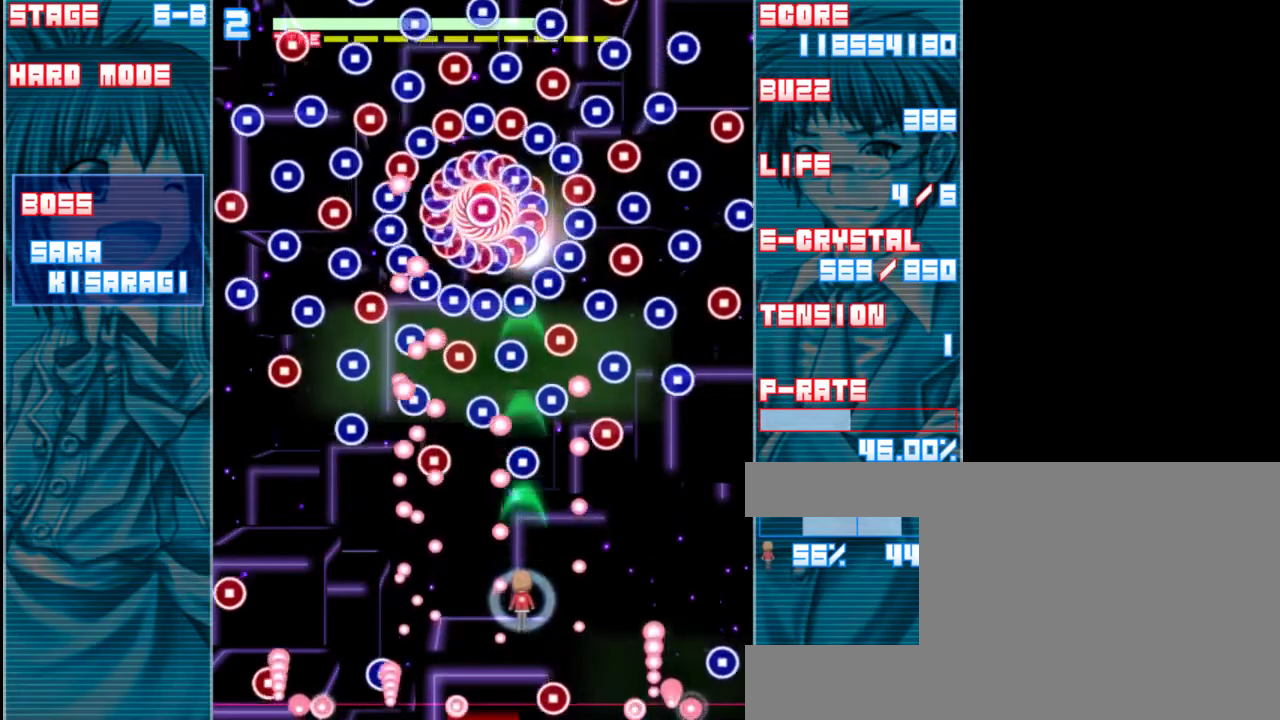
{"keys": ["down", "shift", "z"], "events": [[450, "down", "down"]]}
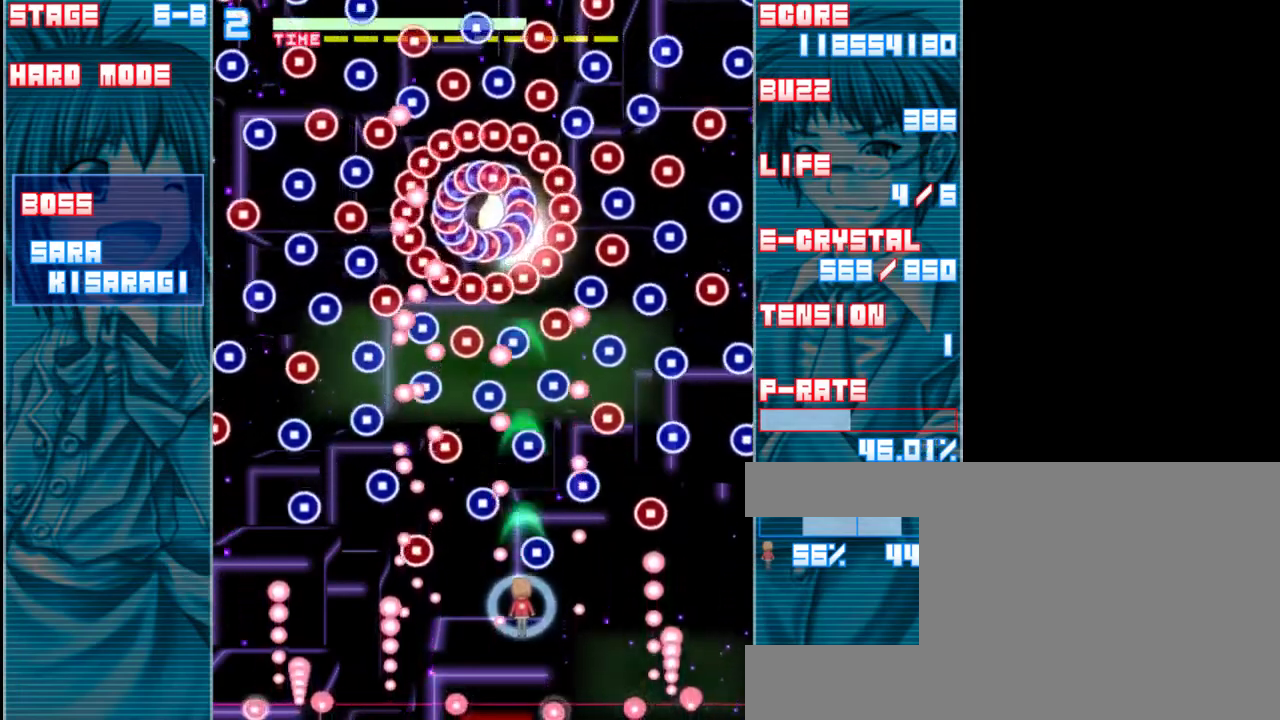
{"keys": ["shift", "up", "z"], "events": [[117, "down", "up"], [383, "up", "down"]]}
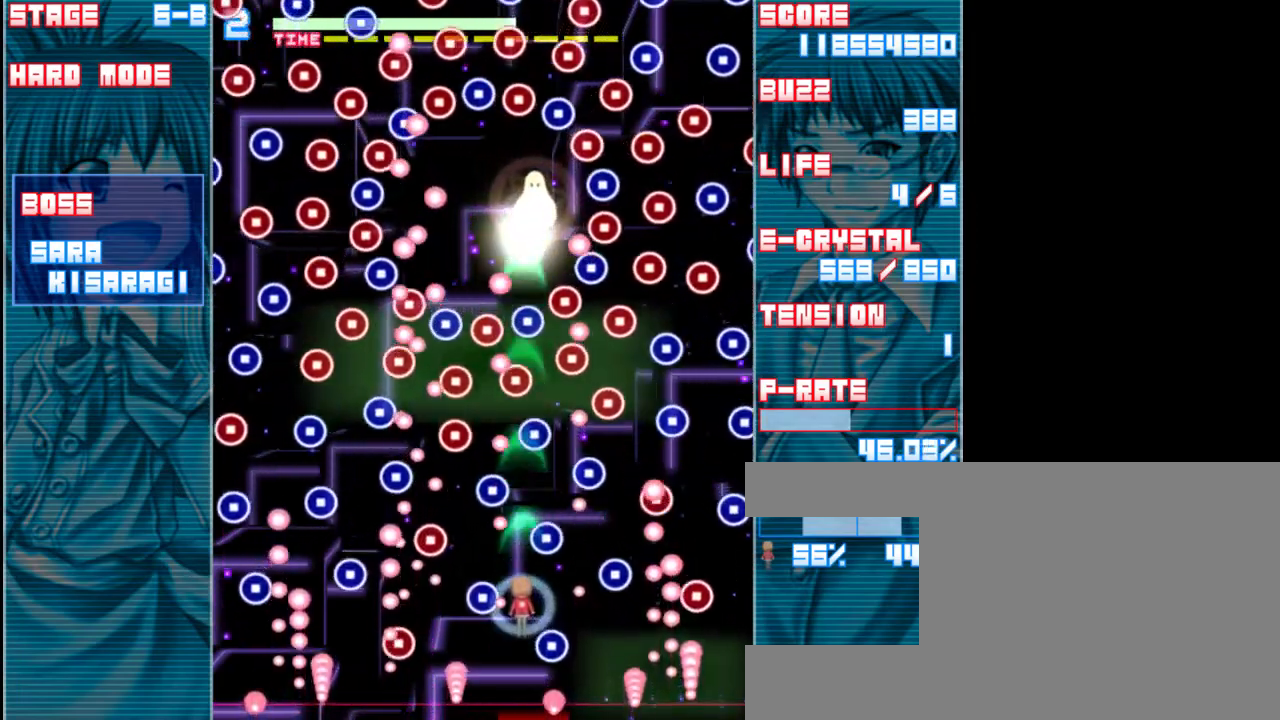
{"keys": ["shift", "z"], "events": [[17, "up", "up"], [283, "up", "down"], [450, "up", "up"]]}
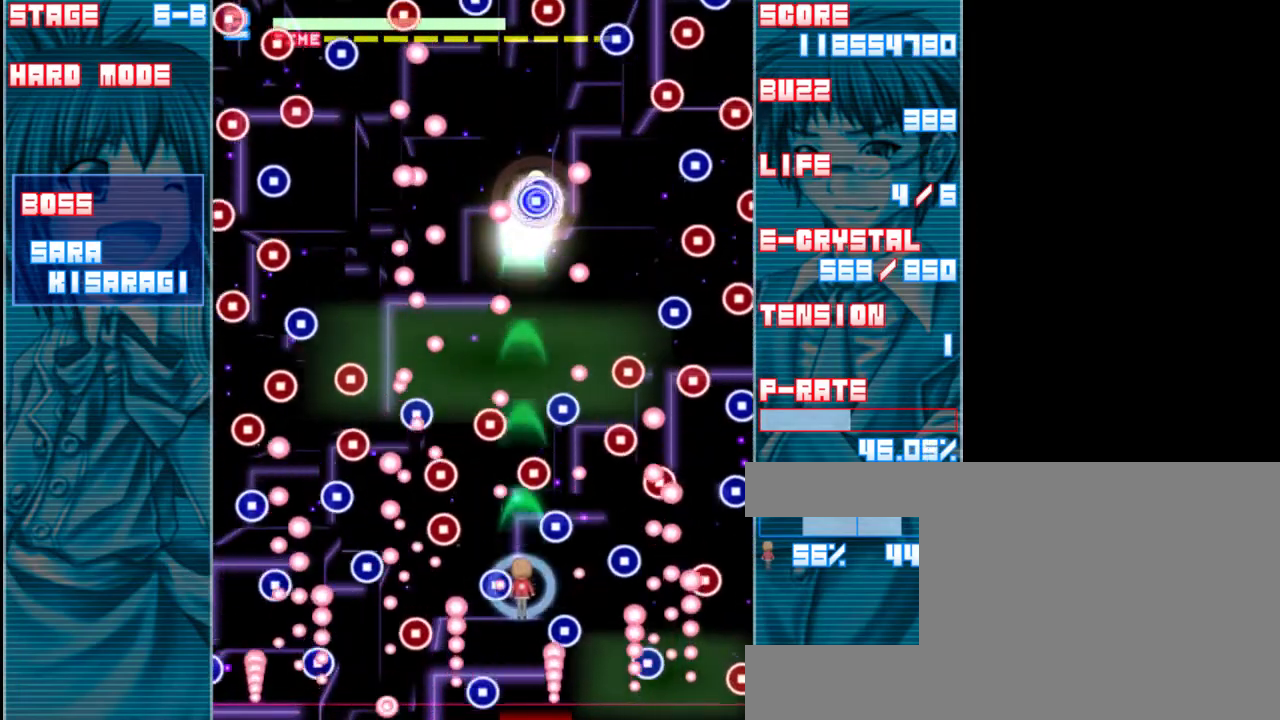
{"keys": ["shift", "z"], "events": [[367, "down", "down"], [500, "down", "up"]]}
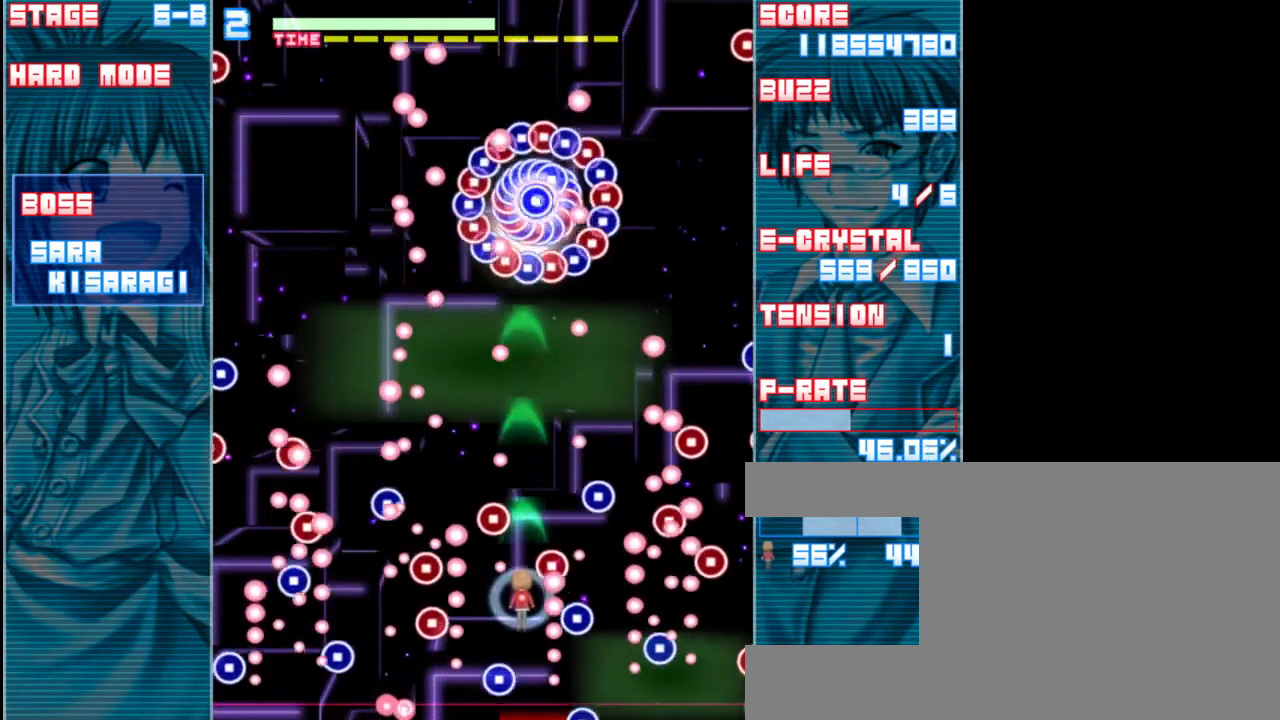
{"keys": ["shift", "z"], "events": [[200, "up", "down"], [417, "up", "up"]]}
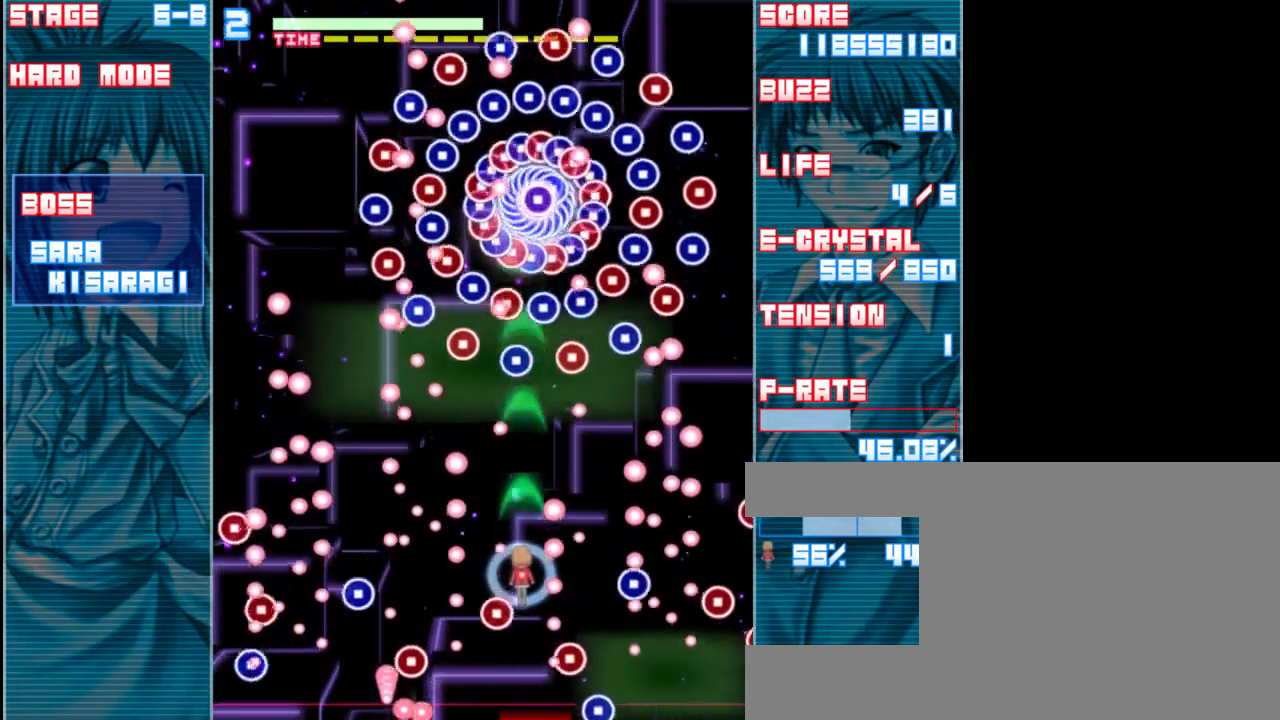
{"keys": ["shift", "z"], "events": [[250, "up", "down"], [400, "up", "up"]]}
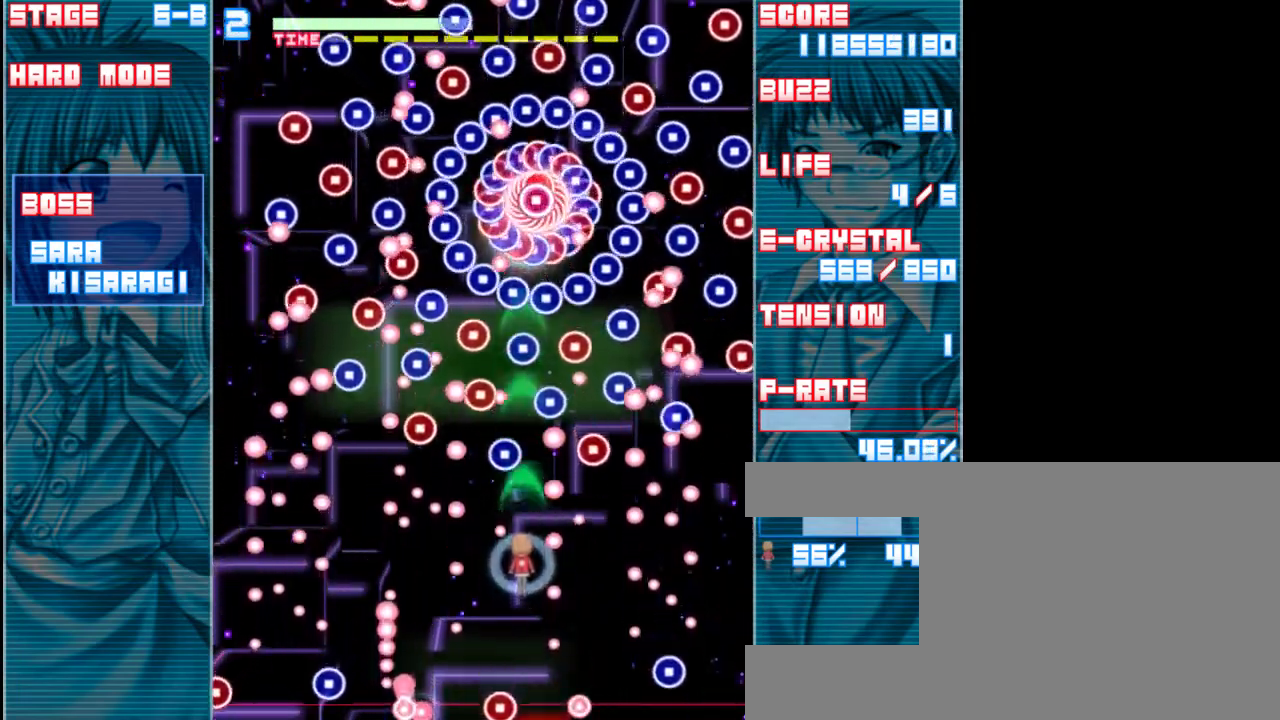
{"keys": ["shift", "z"], "events": [[67, "down", "down"], [267, "down", "up"]]}
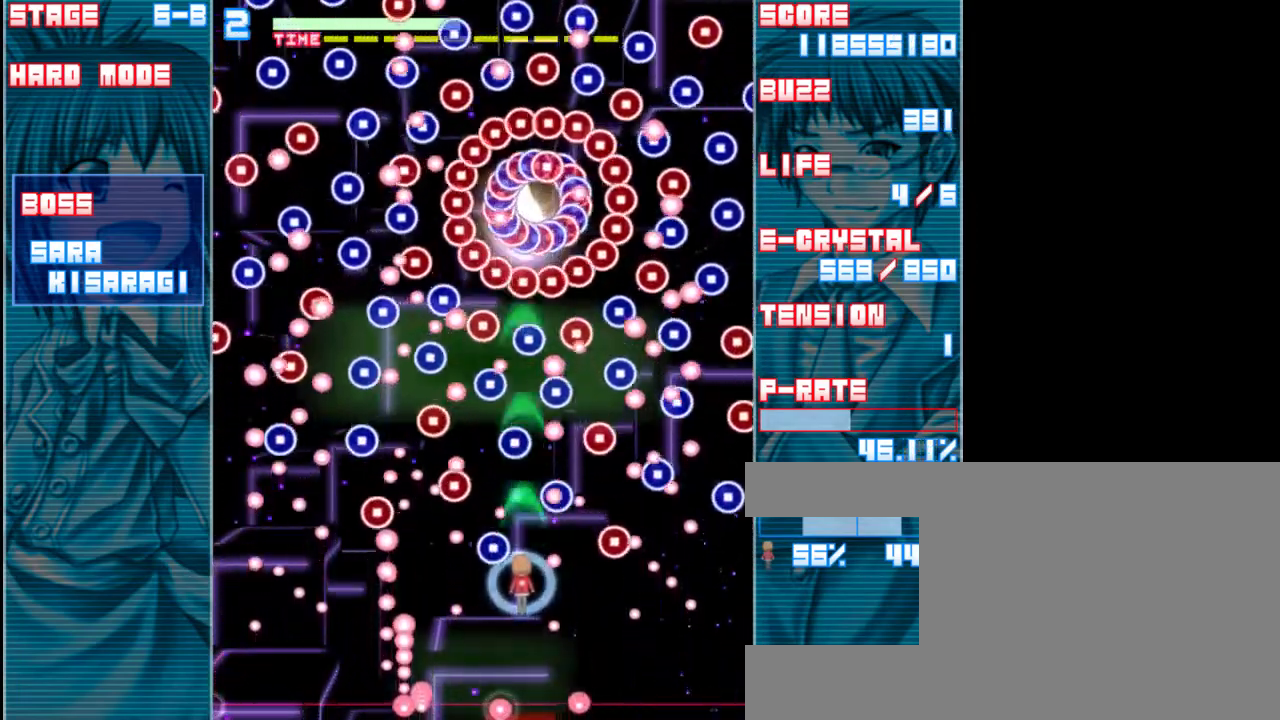
{"keys": ["down", "shift", "z"], "events": [[100, "up", "down"], [200, "up", "up"], [400, "down", "down"], [400, "right", "down"], [467, "right", "up"]]}
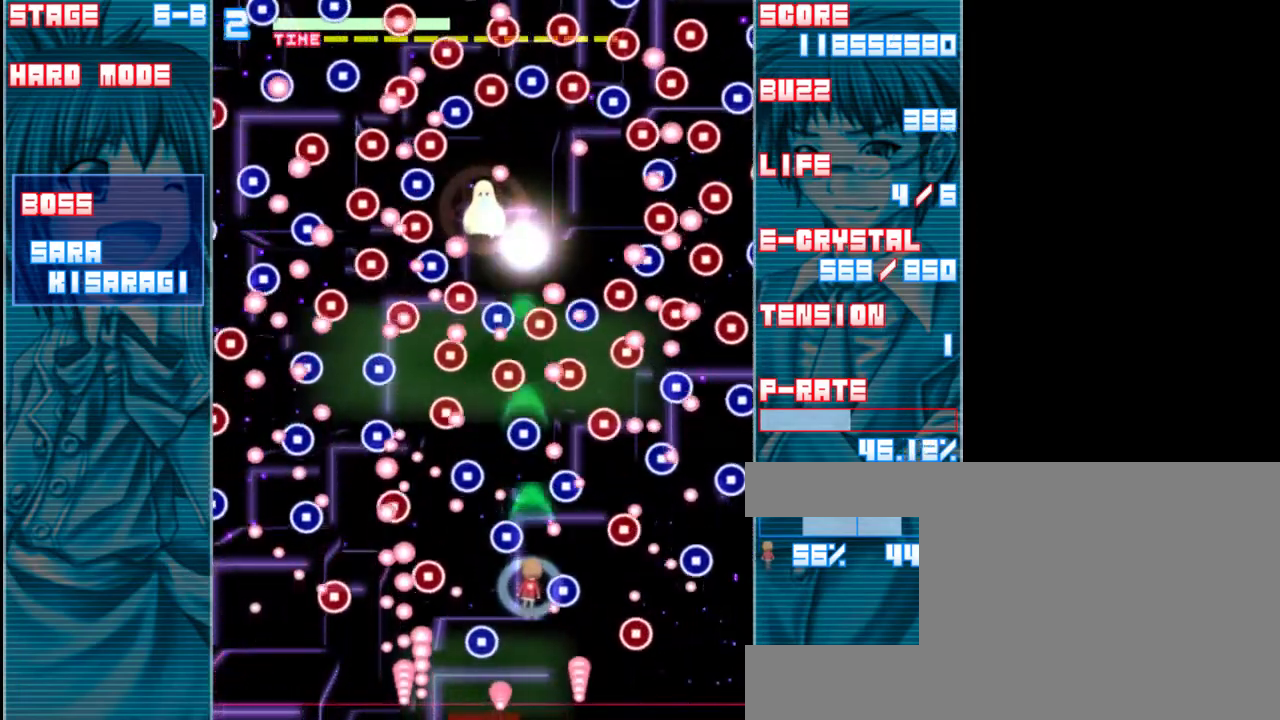
{"keys": ["down", "shift", "z"], "events": [[33, "down", "up"], [467, "down", "down"]]}
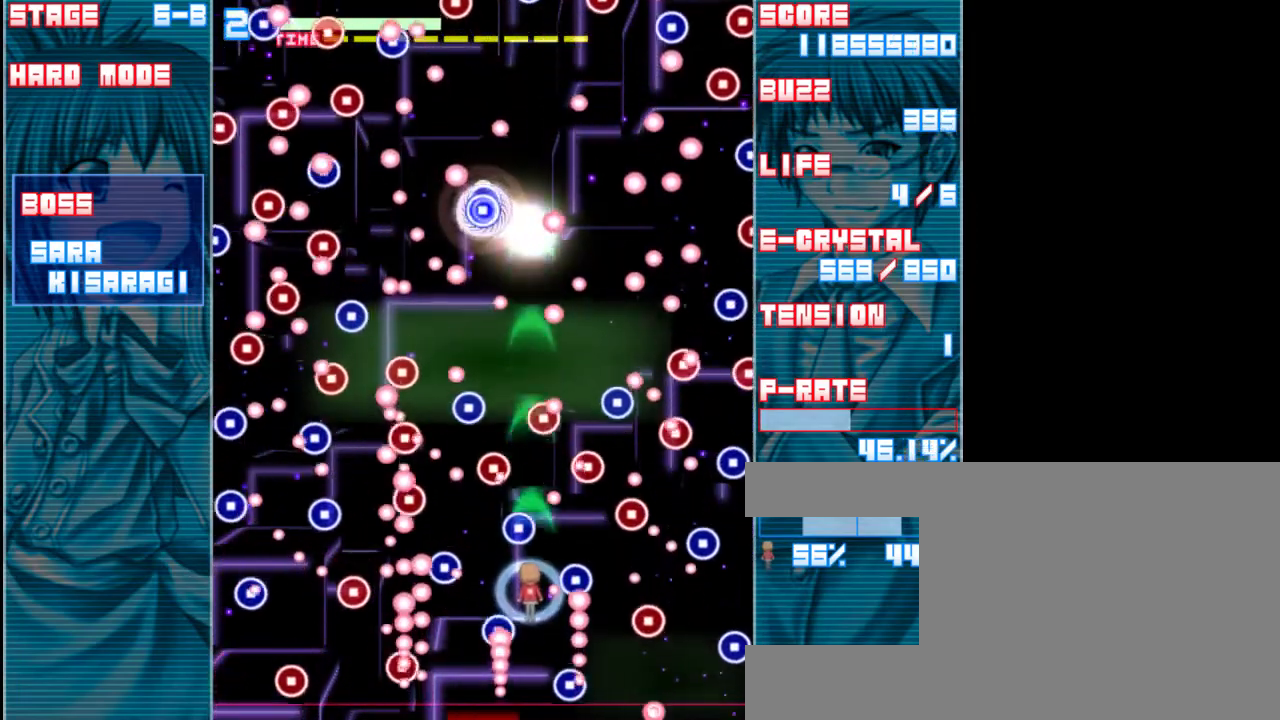
{"keys": ["shift", "z"], "events": [[133, "down", "up"], [200, "right", "down"], [333, "right", "up"]]}
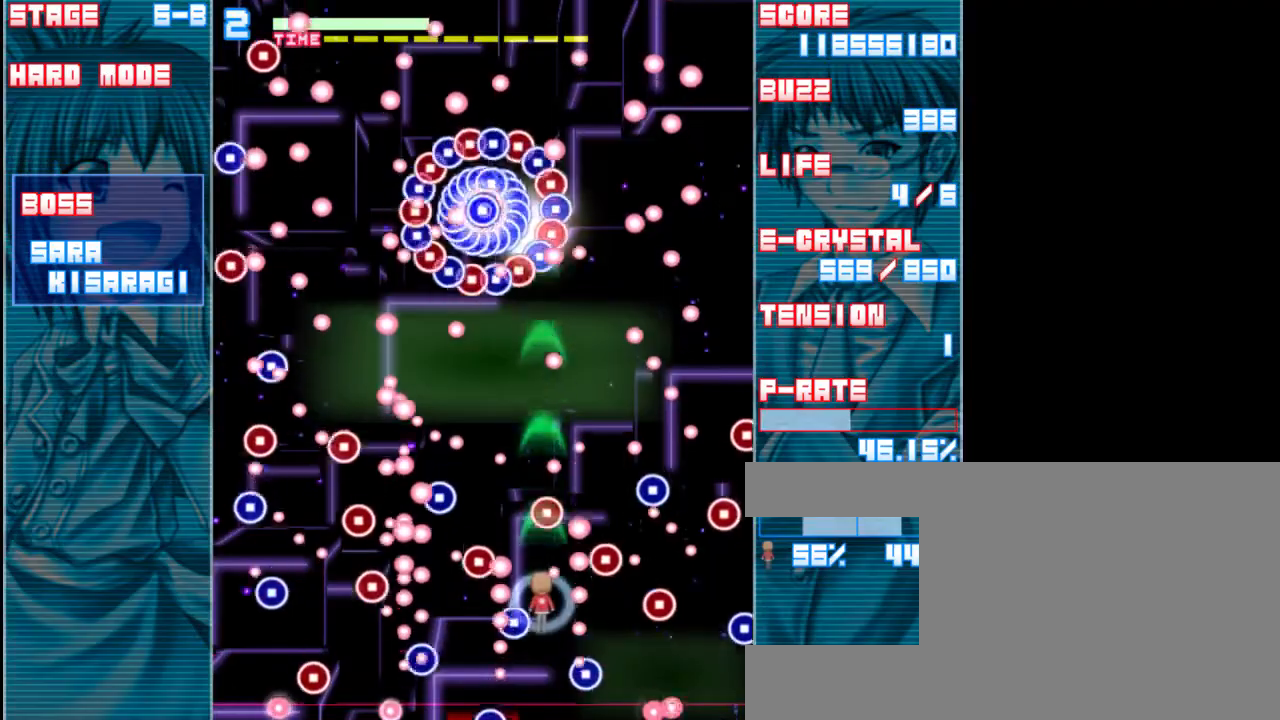
{"keys": ["shift", "z"], "events": [[233, "down", "down"], [233, "left", "down"], [400, "down", "up"], [400, "left", "up"]]}
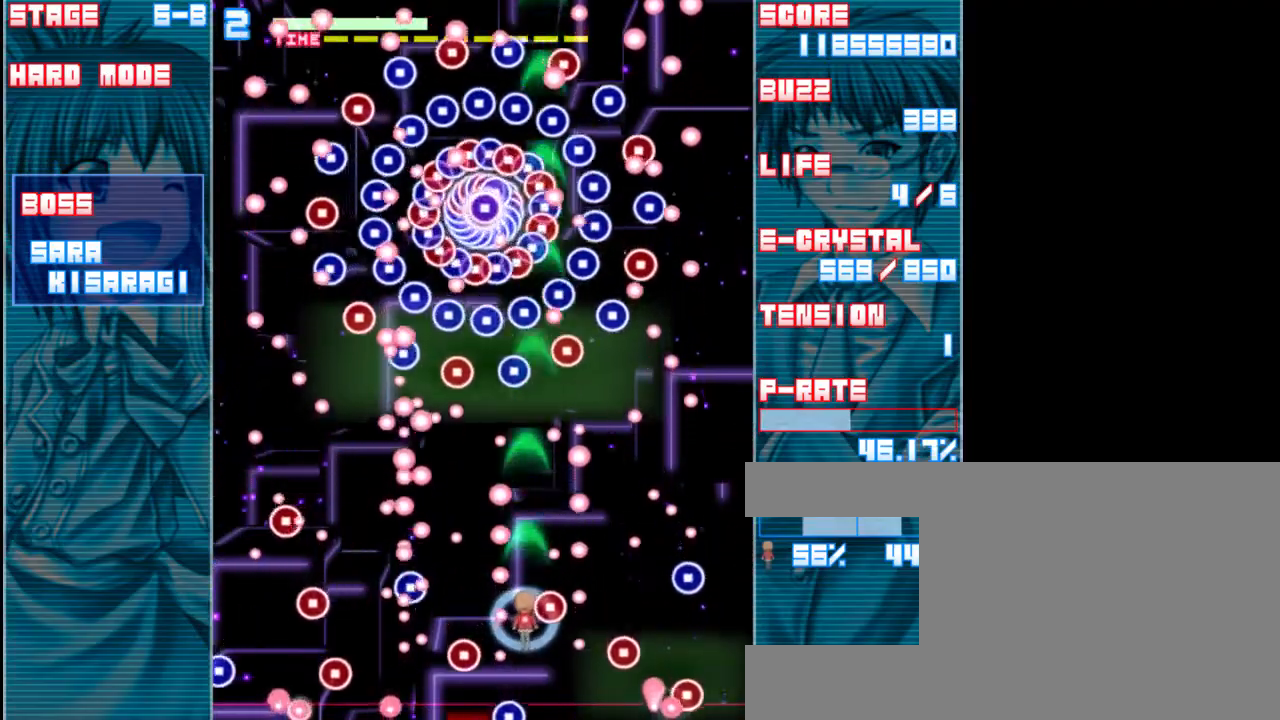
{"keys": ["shift", "z"], "events": [[167, "up", "down"], [400, "up", "up"]]}
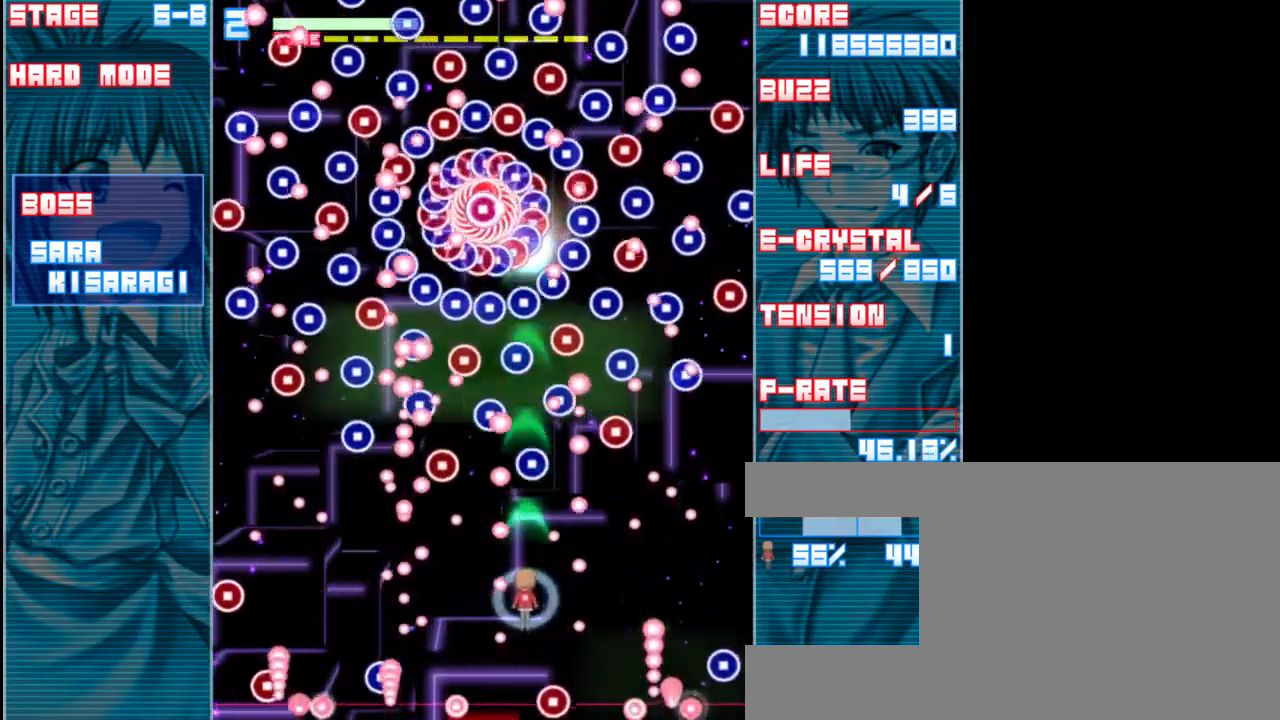
{"keys": ["shift", "z"], "events": [[367, "down", "down"], [500, "down", "up"]]}
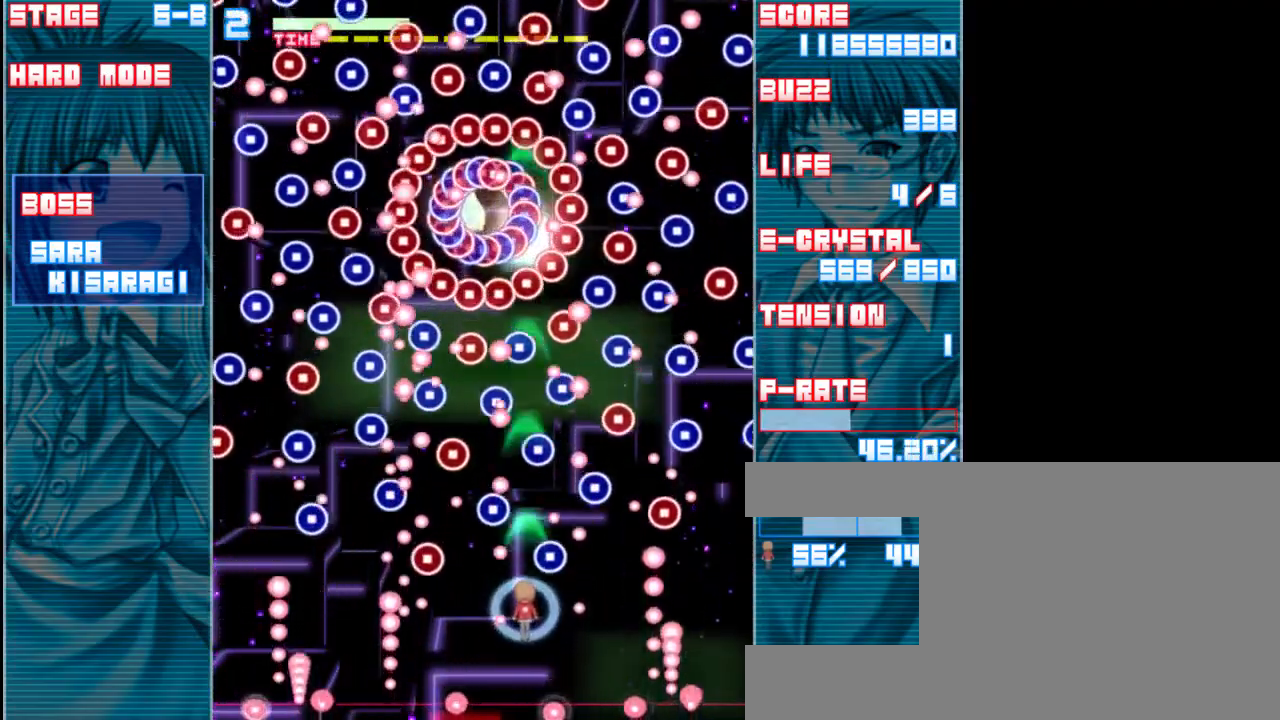
{"keys": ["shift", "up", "z"], "events": [[467, "up", "down"]]}
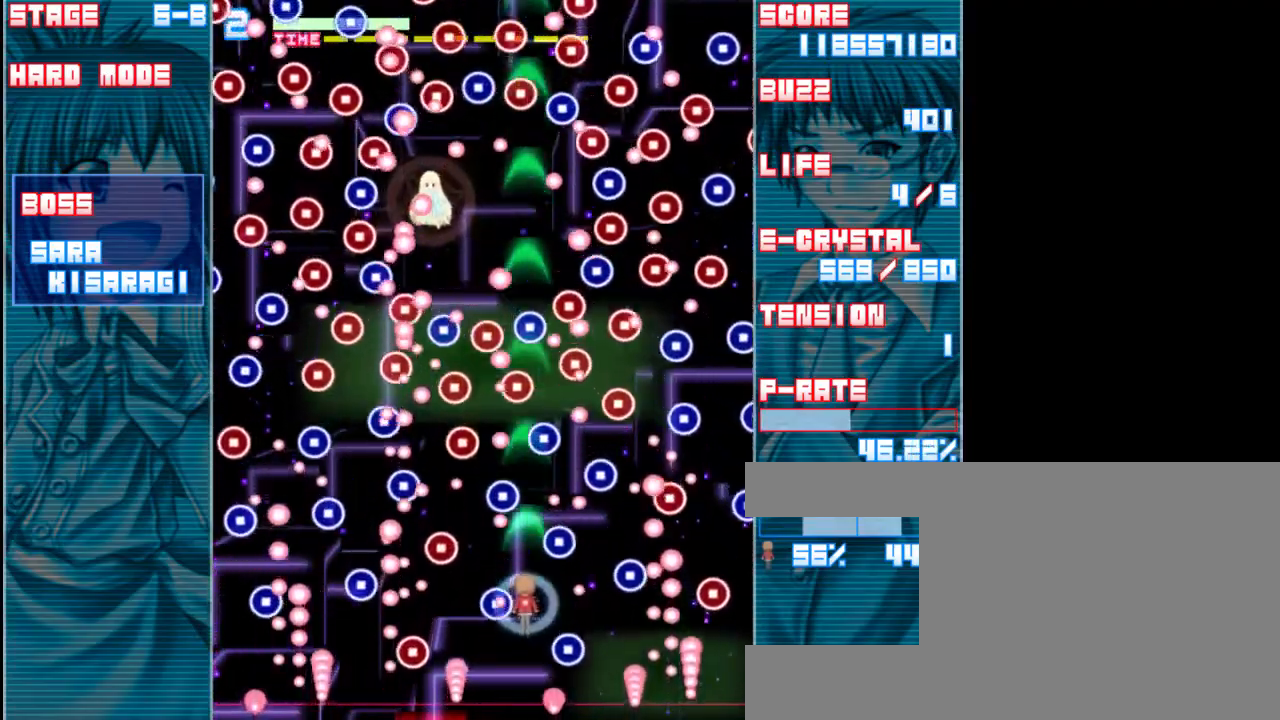
{"keys": ["a", "right", "shift", "z"], "events": [[100, "up", "up"], [400, "a", "down"], [433, "right", "down"]]}
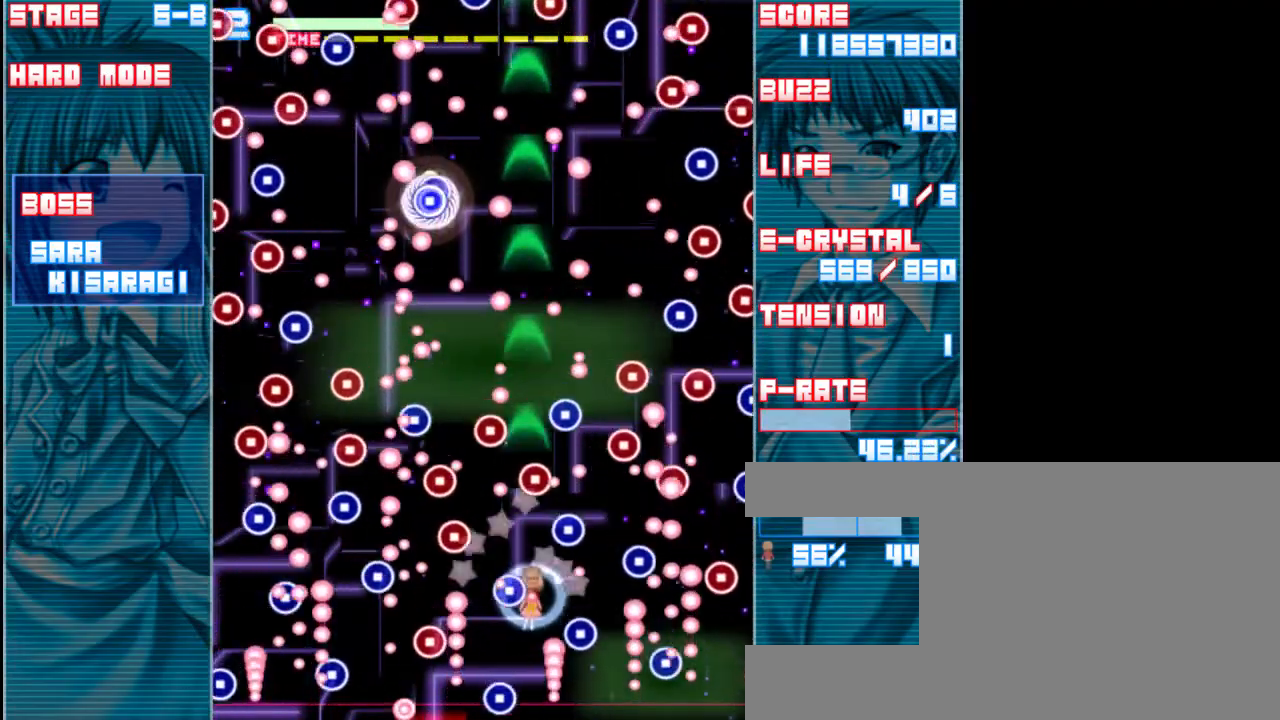
{"keys": ["shift", "z"], "events": [[33, "a", "up"], [67, "right", "up"], [233, "left", "down"], [333, "left", "up"]]}
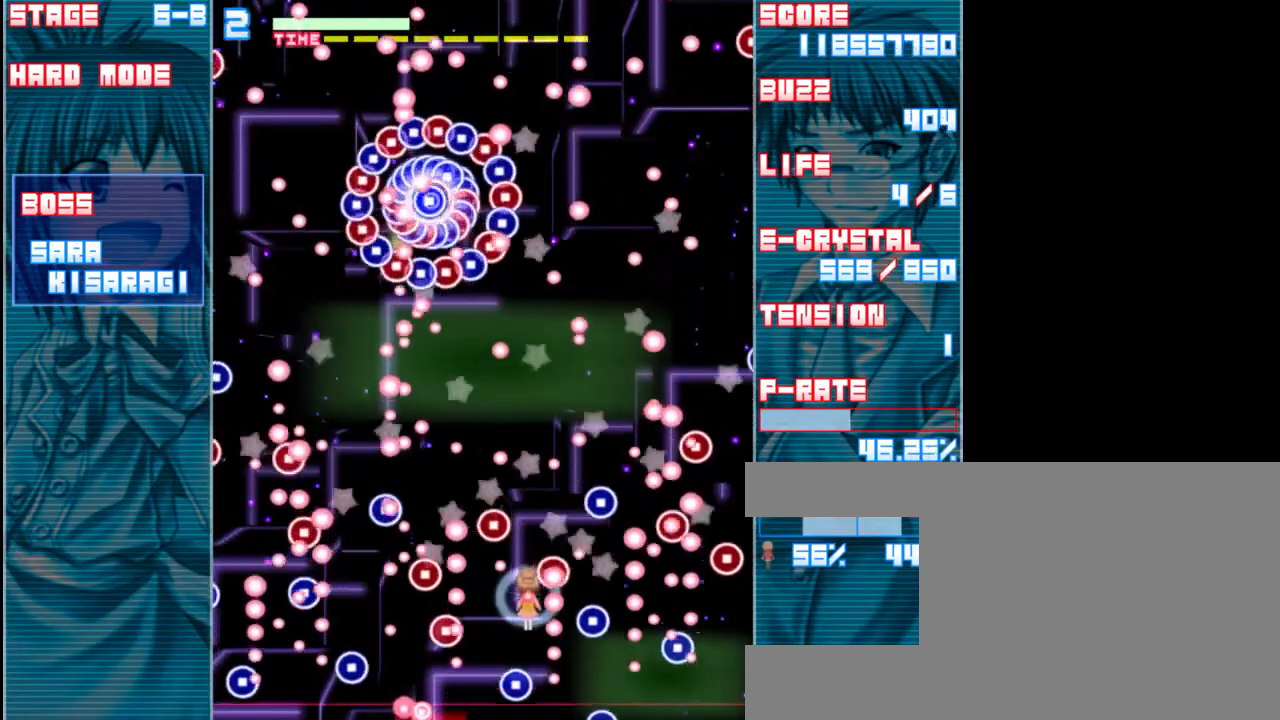
{"keys": ["shift", "z"], "events": [[300, "up", "down"], [433, "up", "up"]]}
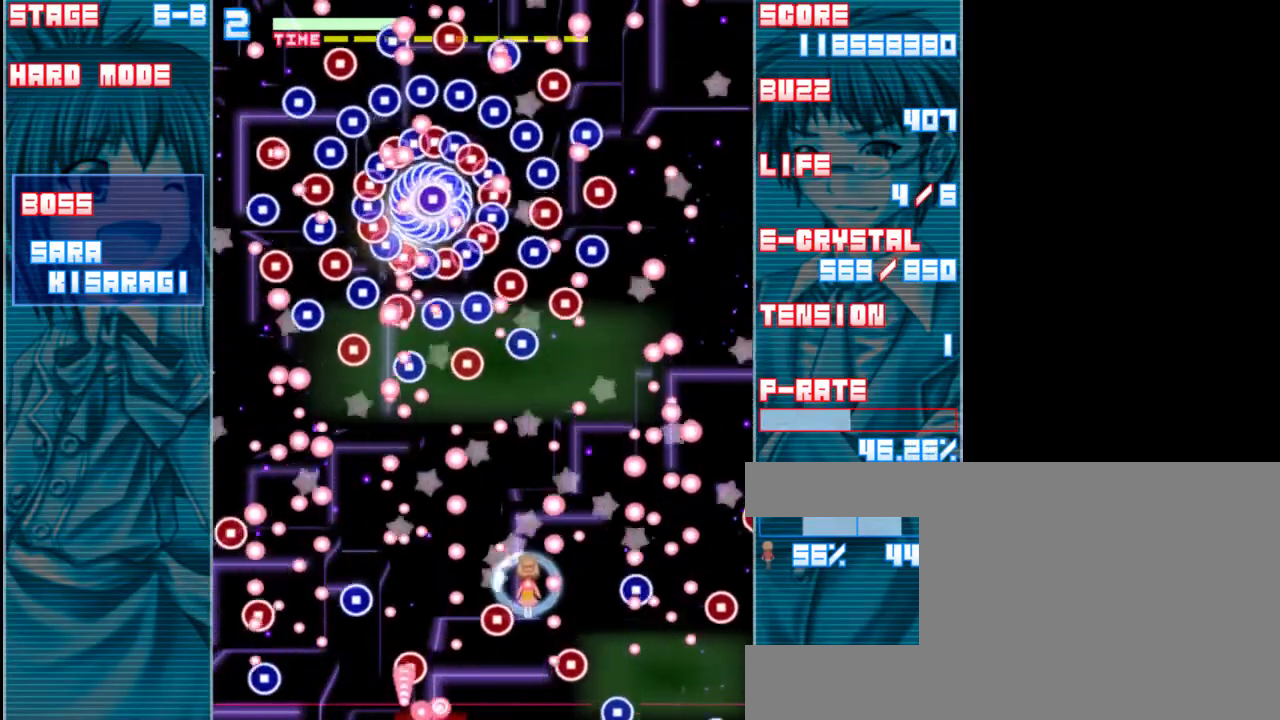
{"keys": ["down", "left", "shift", "z"], "events": [[33, "left", "down"], [333, "left", "up"], [500, "down", "down"], [500, "left", "down"]]}
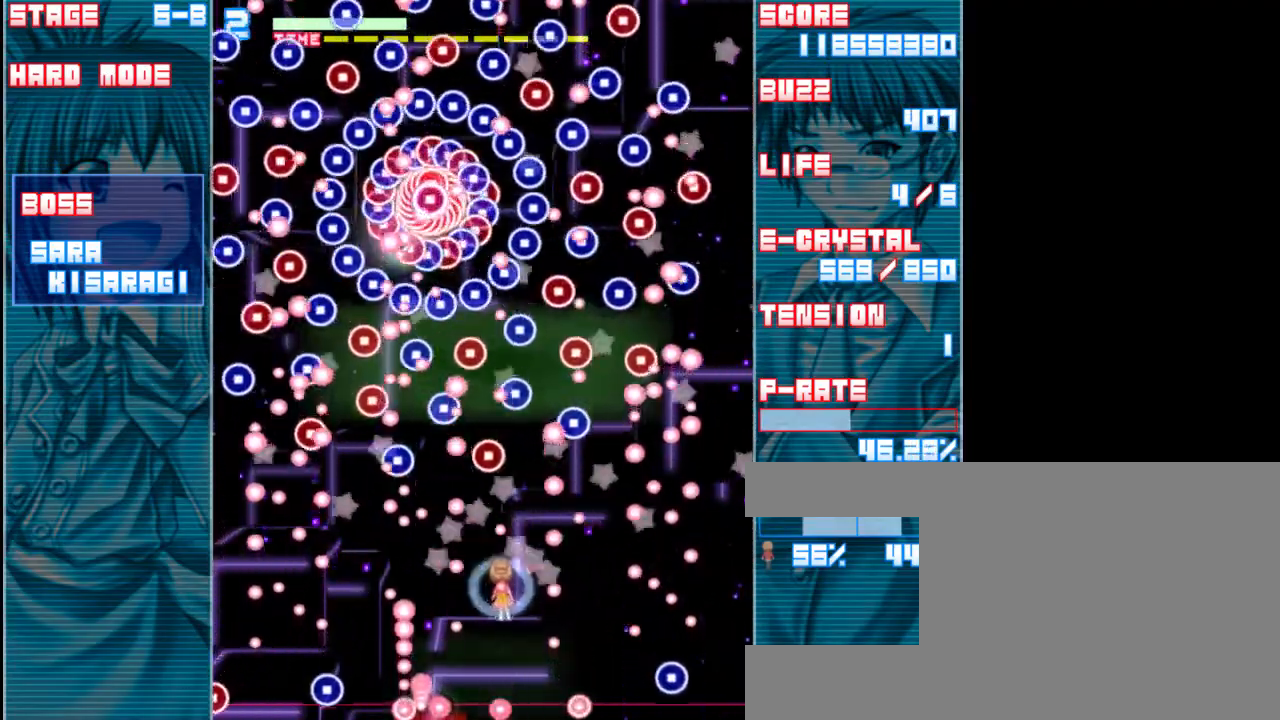
{"keys": ["down", "shift", "z"], "events": [[133, "down", "up"], [133, "left", "up"], [433, "left", "down"], [467, "down", "down"], [500, "left", "up"]]}
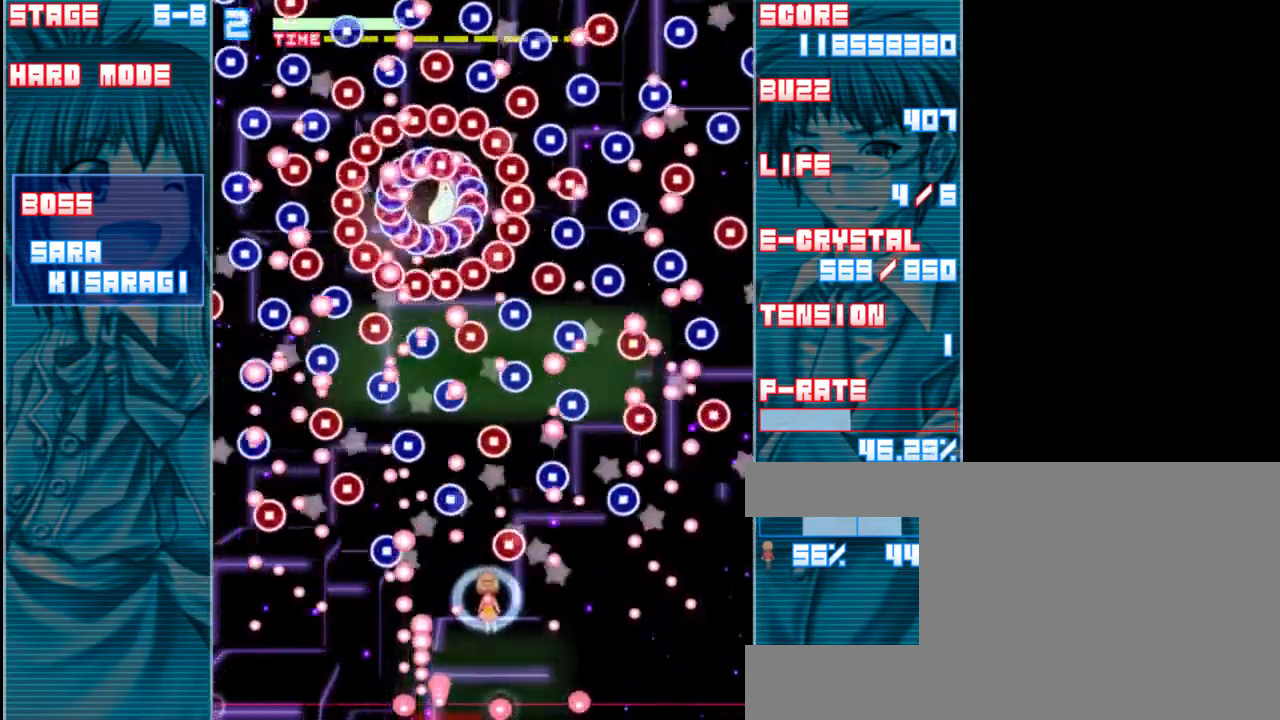
{"keys": ["shift", "up", "z"], "events": [[50, "down", "up"], [367, "up", "down"], [400, "a", "down"], [500, "a", "up"]]}
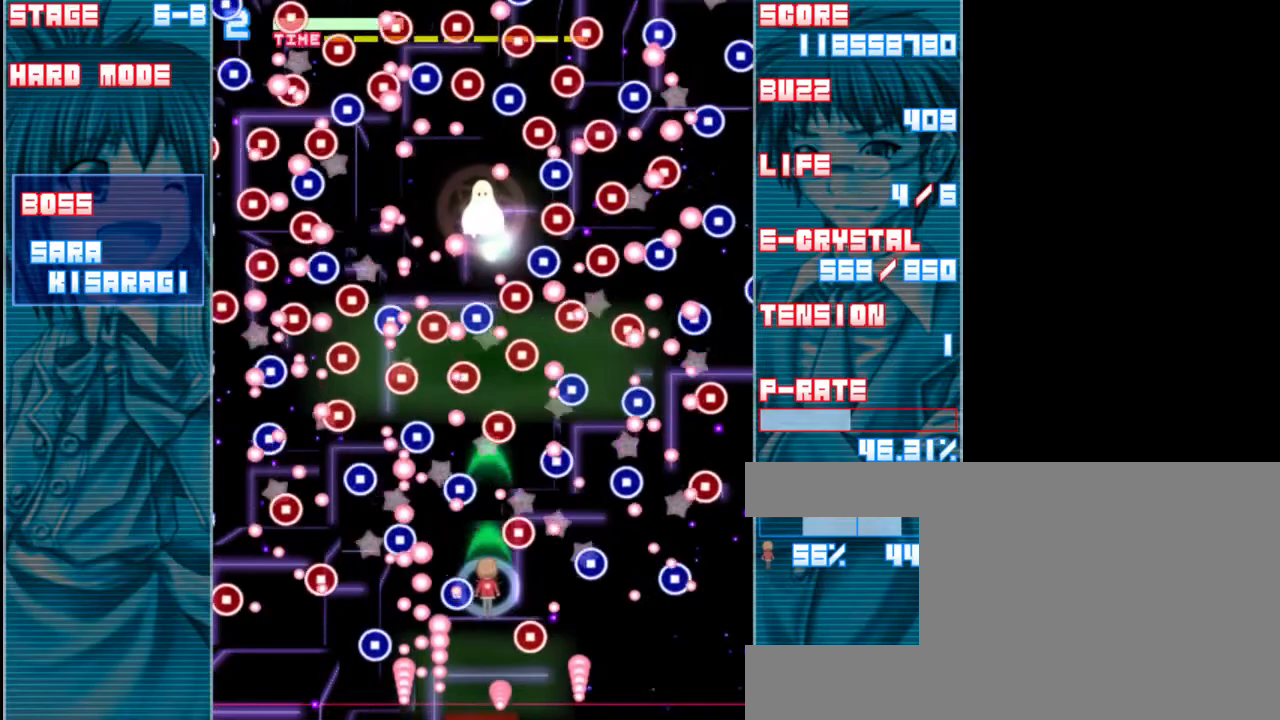
{"keys": ["shift", "up", "z"], "events": [[50, "up", "up"], [200, "up", "down"], [333, "up", "up"], [483, "up", "down"]]}
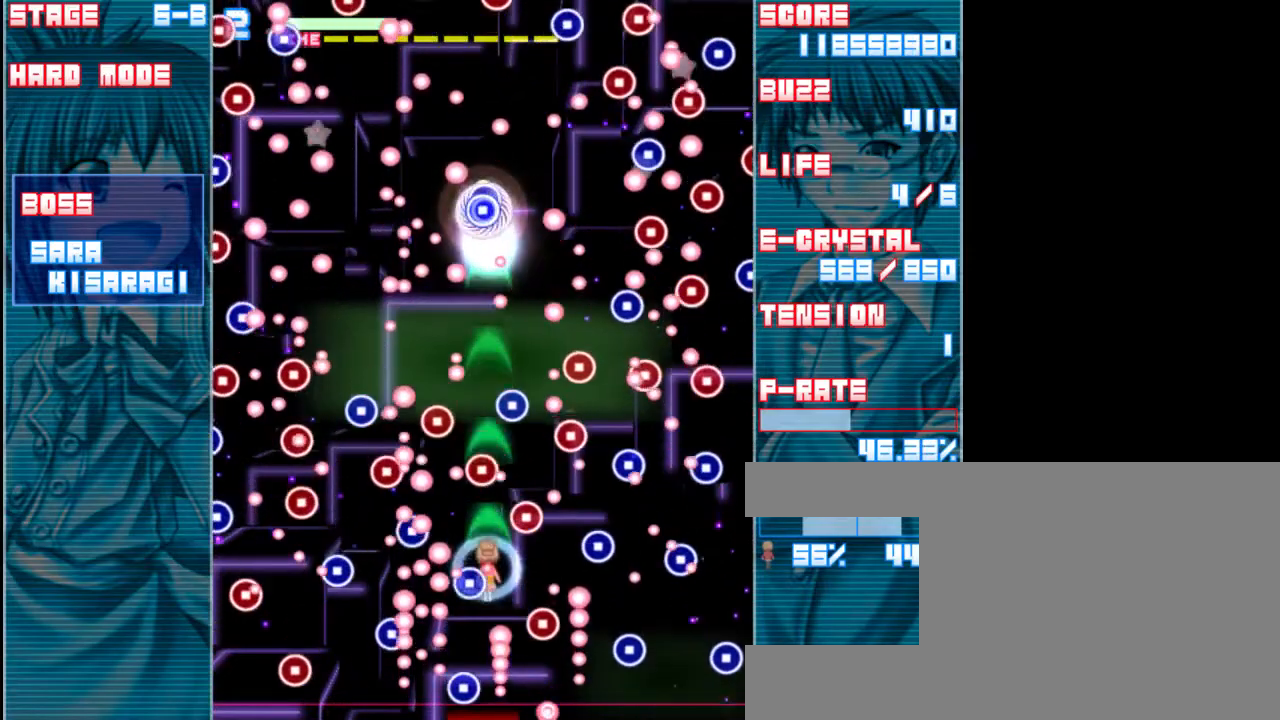
{"keys": ["shift", "z"], "events": [[17, "a", "down"], [50, "up", "up"], [183, "a", "up"], [183, "x", "down"], [283, "x", "up"]]}